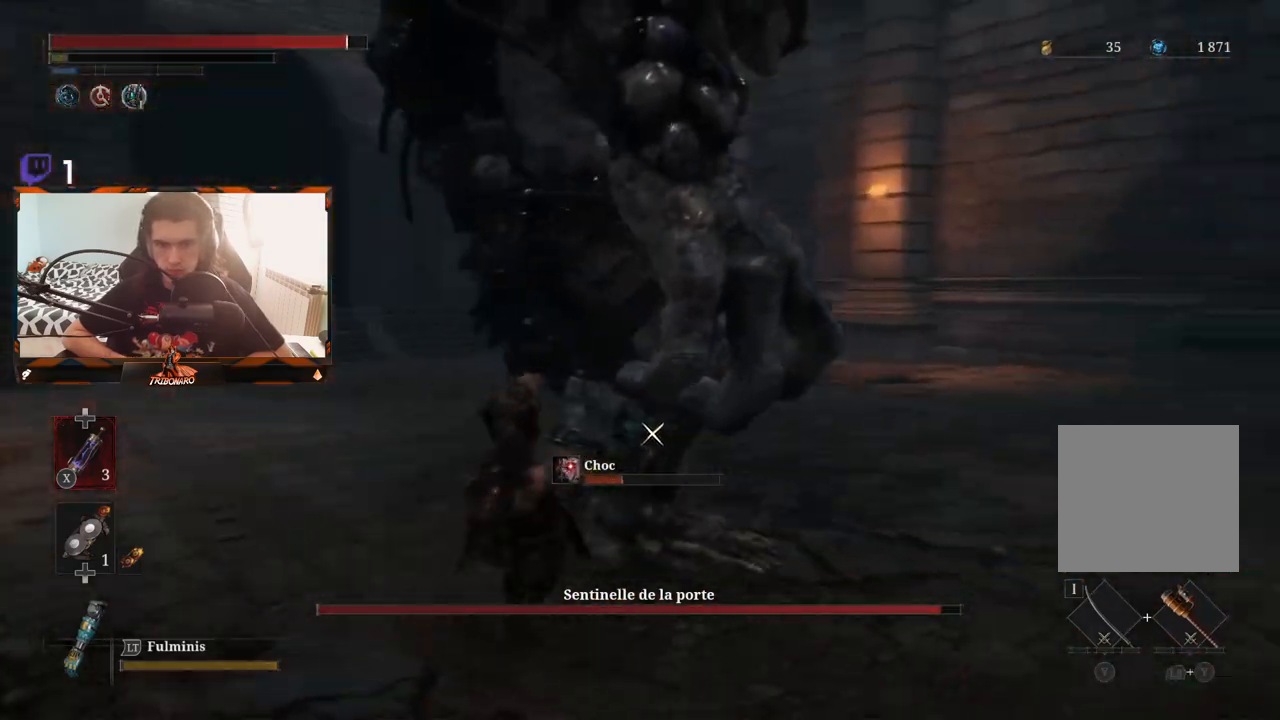
Gameplay with a controller (Xbox layout); each line is a JSON object with the inputs held at the frame after it. "events" lists button and stick changes between this image and that frame as [ms after this image, input, new state], when the widget could be followed in between.
{"buttons": [], "left_stick": "up-left", "right_stick": "center", "events": [[333, "left_stick", "center"], [483, "left_stick", "up-left"]]}
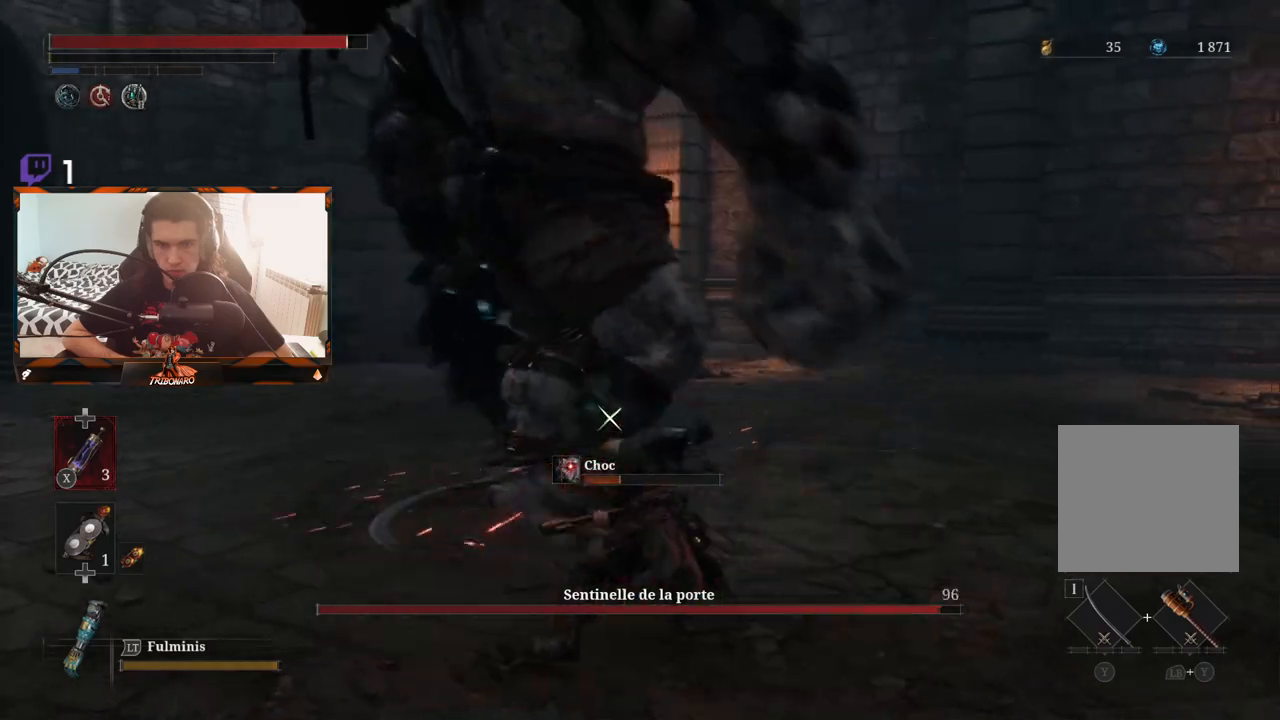
{"buttons": [], "left_stick": "up-left", "right_stick": "center", "events": []}
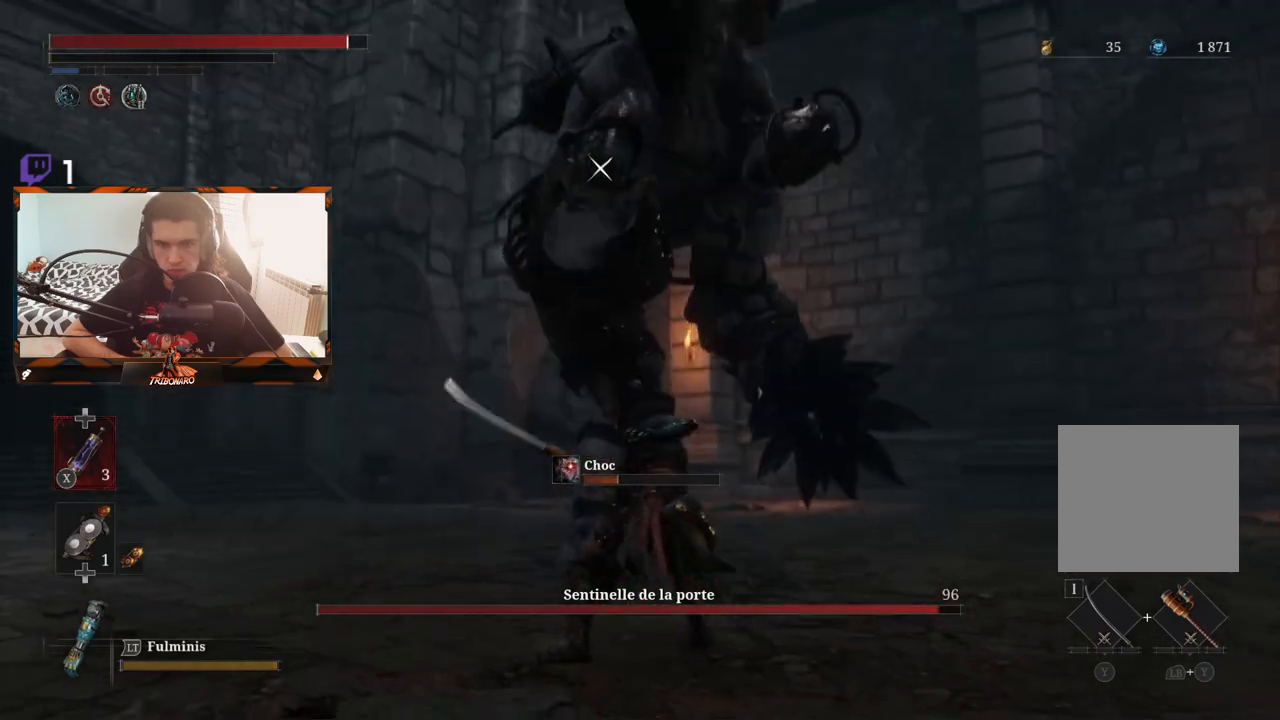
{"buttons": [], "left_stick": "up-left", "right_stick": "center", "events": [[283, "B", "down"], [417, "B", "up"]]}
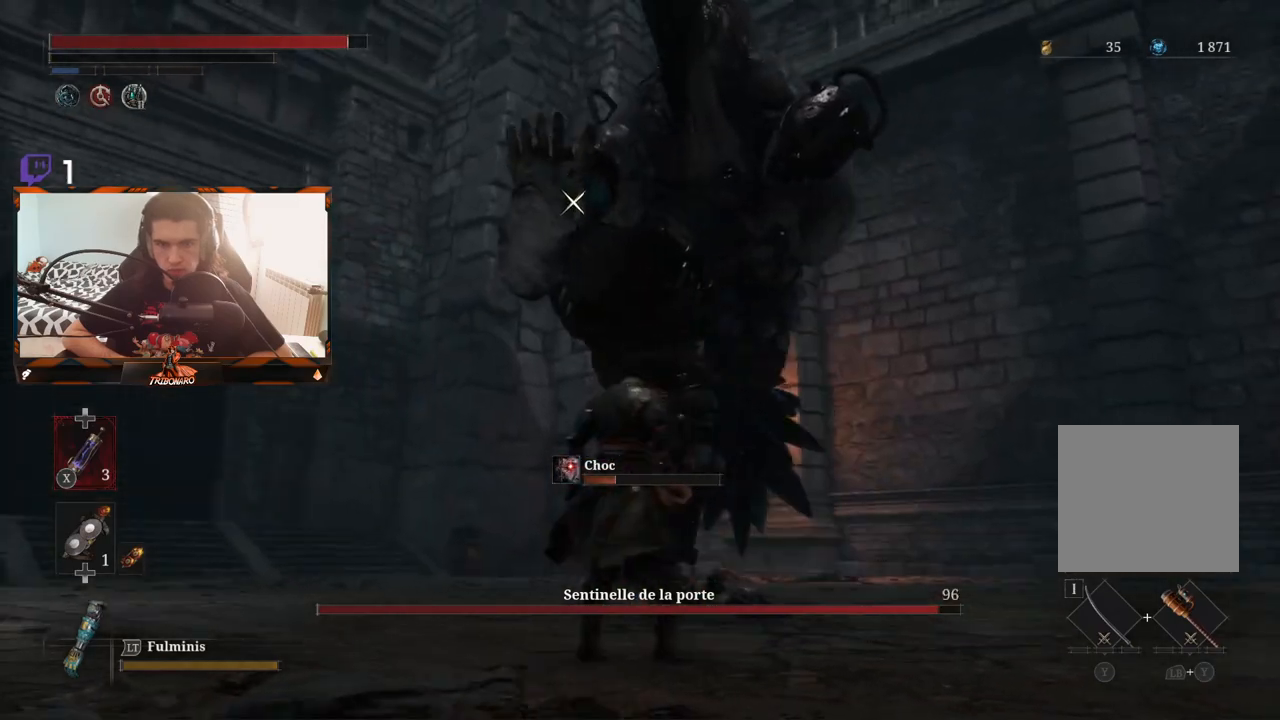
{"buttons": [], "left_stick": "up-left", "right_stick": "center", "events": [[250, "B", "down"], [350, "B", "up"]]}
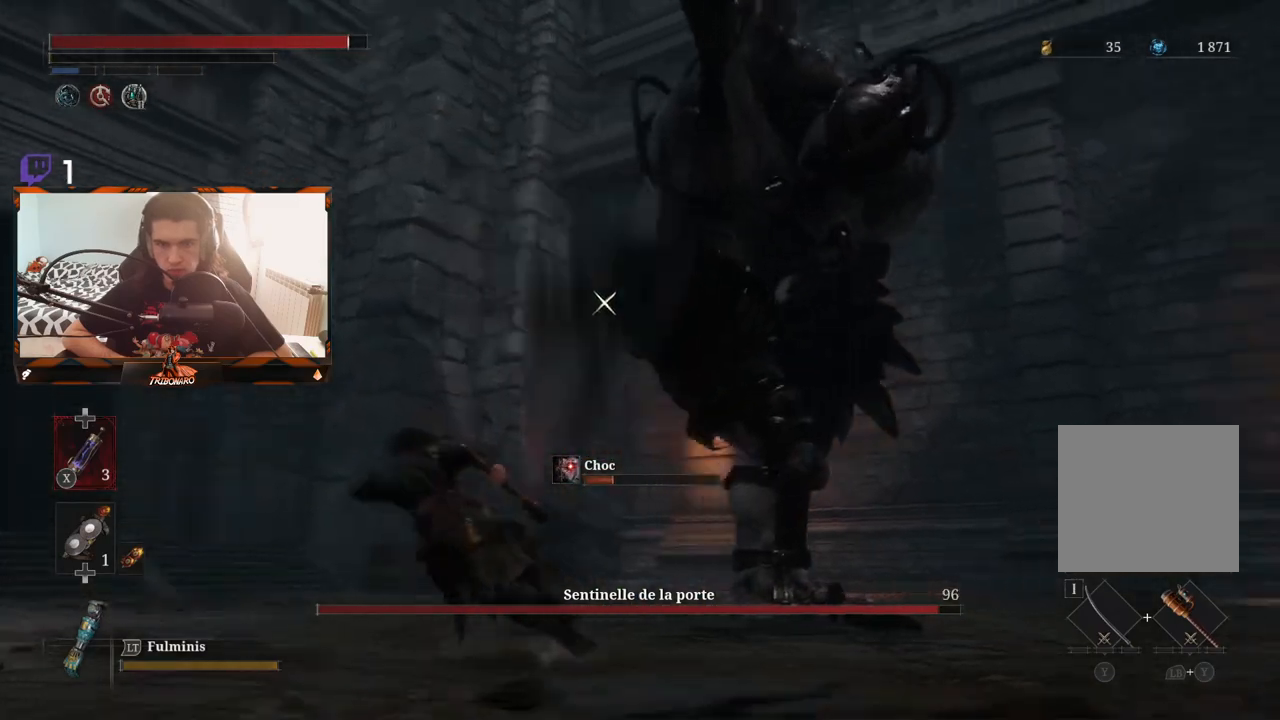
{"buttons": [], "left_stick": "up-left", "right_stick": "center", "events": [[67, "B", "down"], [167, "B", "up"]]}
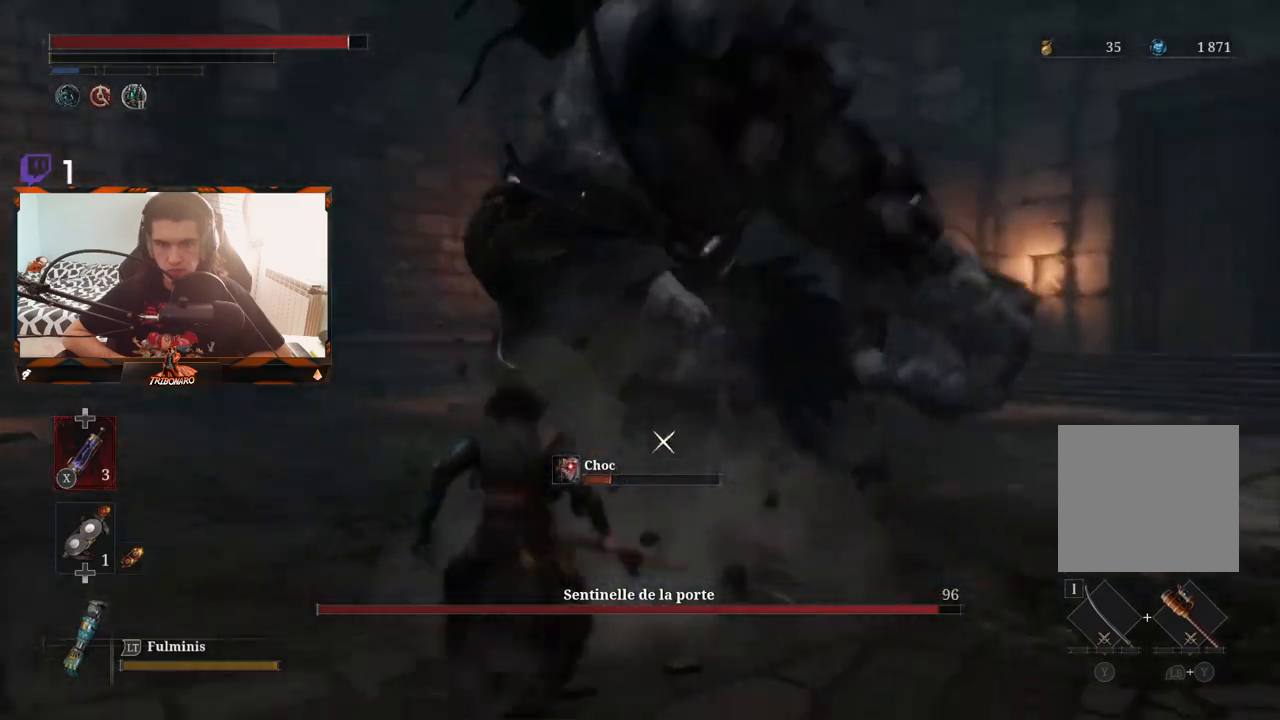
{"buttons": ["R1"], "left_stick": "up-left", "right_stick": "center", "events": [[417, "R1", "down"]]}
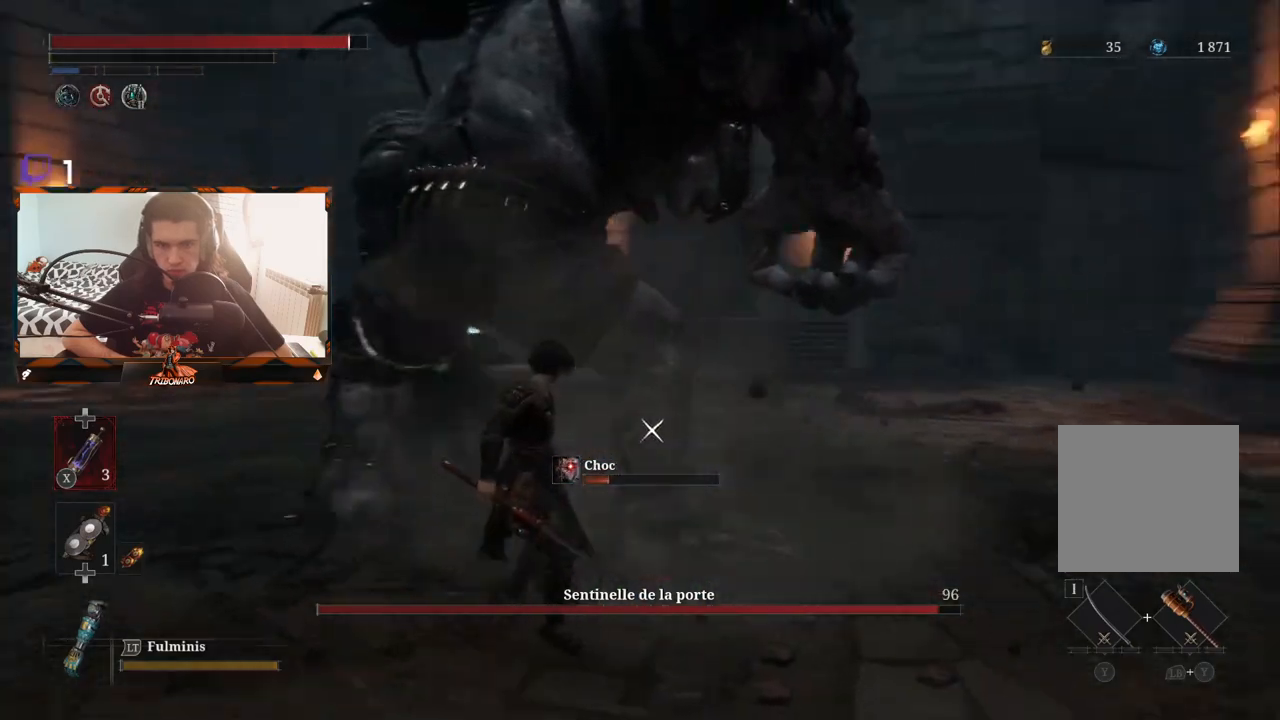
{"buttons": ["R1"], "left_stick": "center", "right_stick": "center", "events": [[50, "R1", "up"], [367, "left_stick", "center"], [467, "R1", "down"]]}
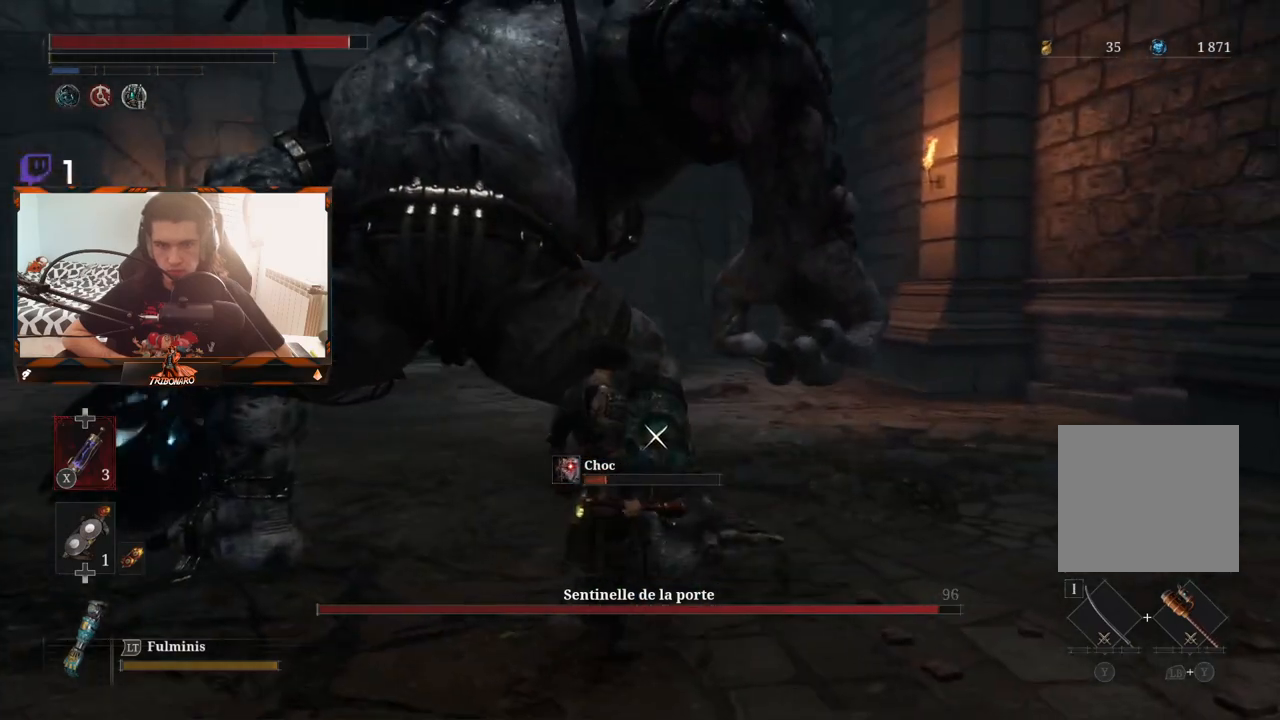
{"buttons": [], "left_stick": "left", "right_stick": "center", "events": [[83, "R1", "up"], [400, "left_stick", "left"]]}
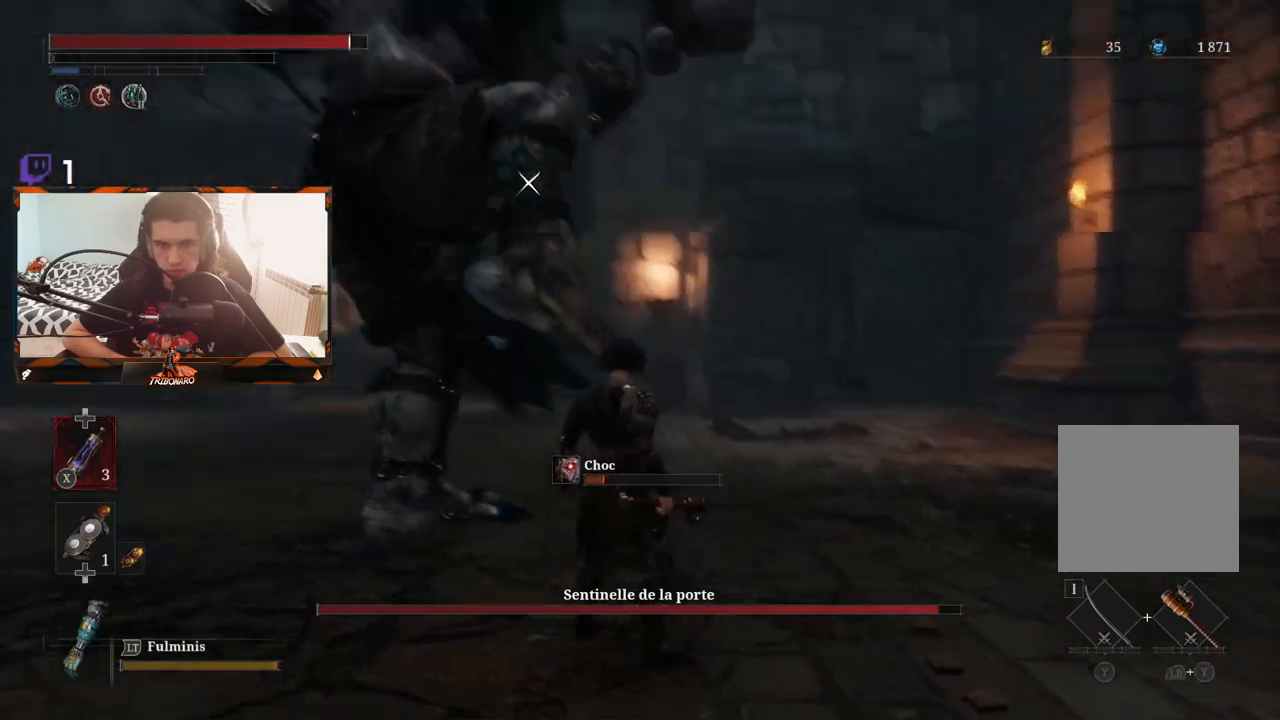
{"buttons": [], "left_stick": "left", "right_stick": "center", "events": [[167, "B", "down"], [283, "B", "up"]]}
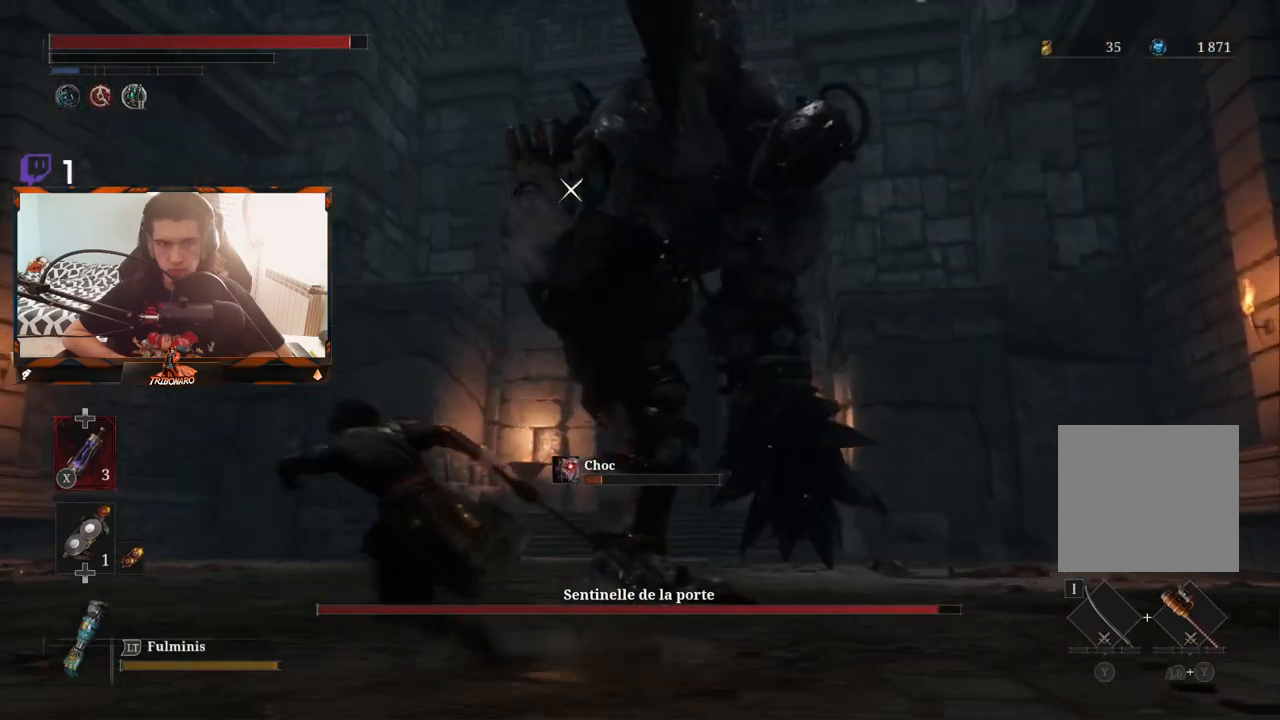
{"buttons": ["B"], "left_stick": "left", "right_stick": "center", "events": [[200, "B", "down"], [267, "B", "up"], [317, "B", "down"], [417, "B", "up"], [467, "B", "down"]]}
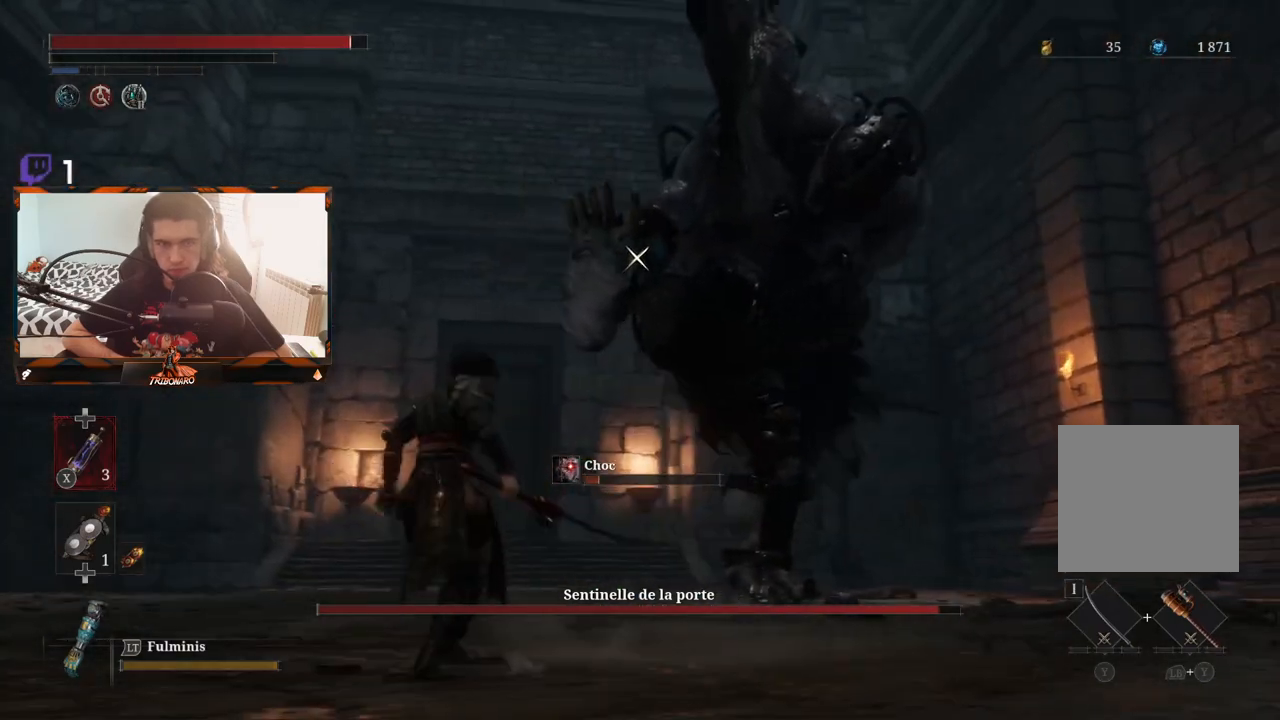
{"buttons": [], "left_stick": "left", "right_stick": "center", "events": [[67, "B", "up"]]}
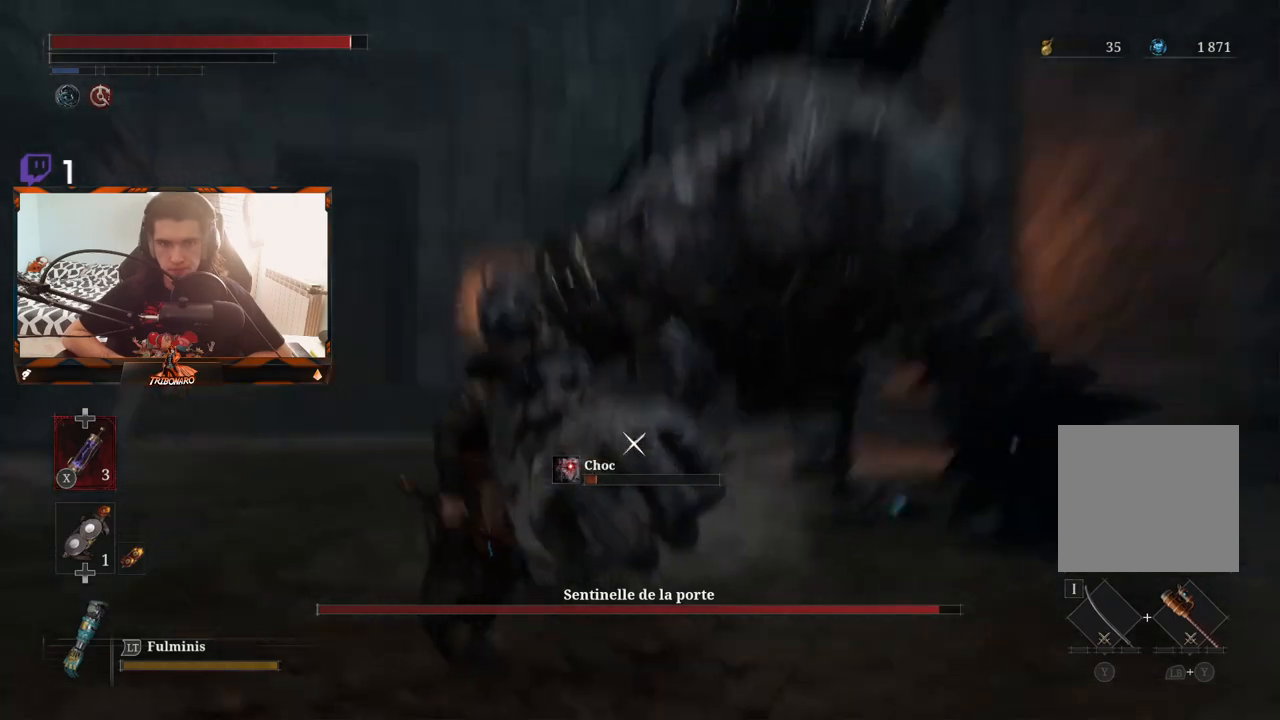
{"buttons": [], "left_stick": "up-left", "right_stick": "center", "events": [[167, "left_stick", "up-left"]]}
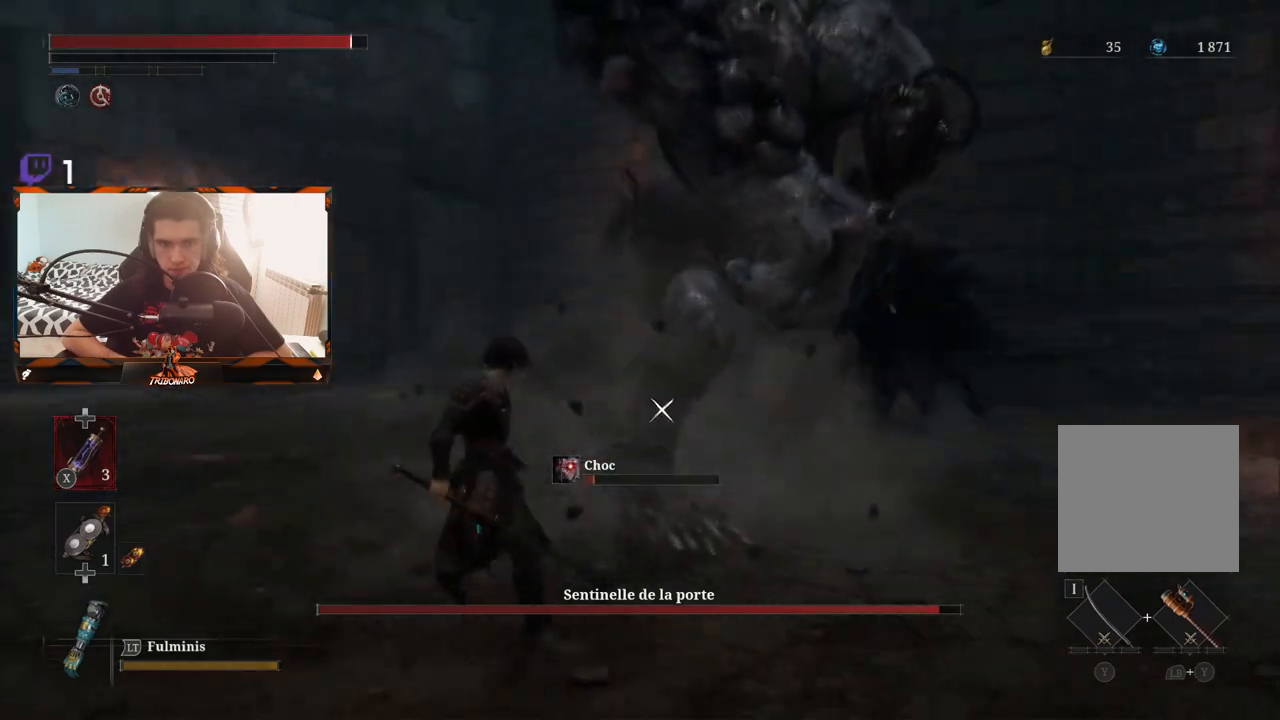
{"buttons": [], "left_stick": "up-left", "right_stick": "center", "events": []}
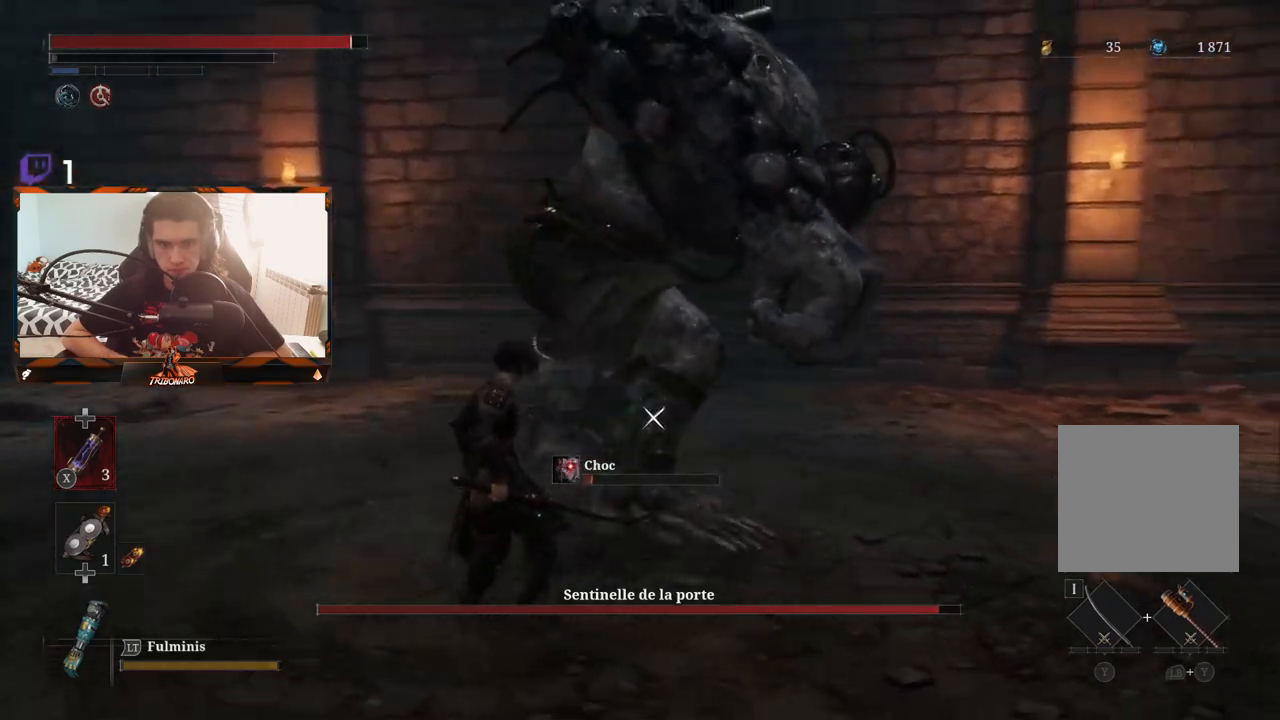
{"buttons": [], "left_stick": "up-left", "right_stick": "center", "events": []}
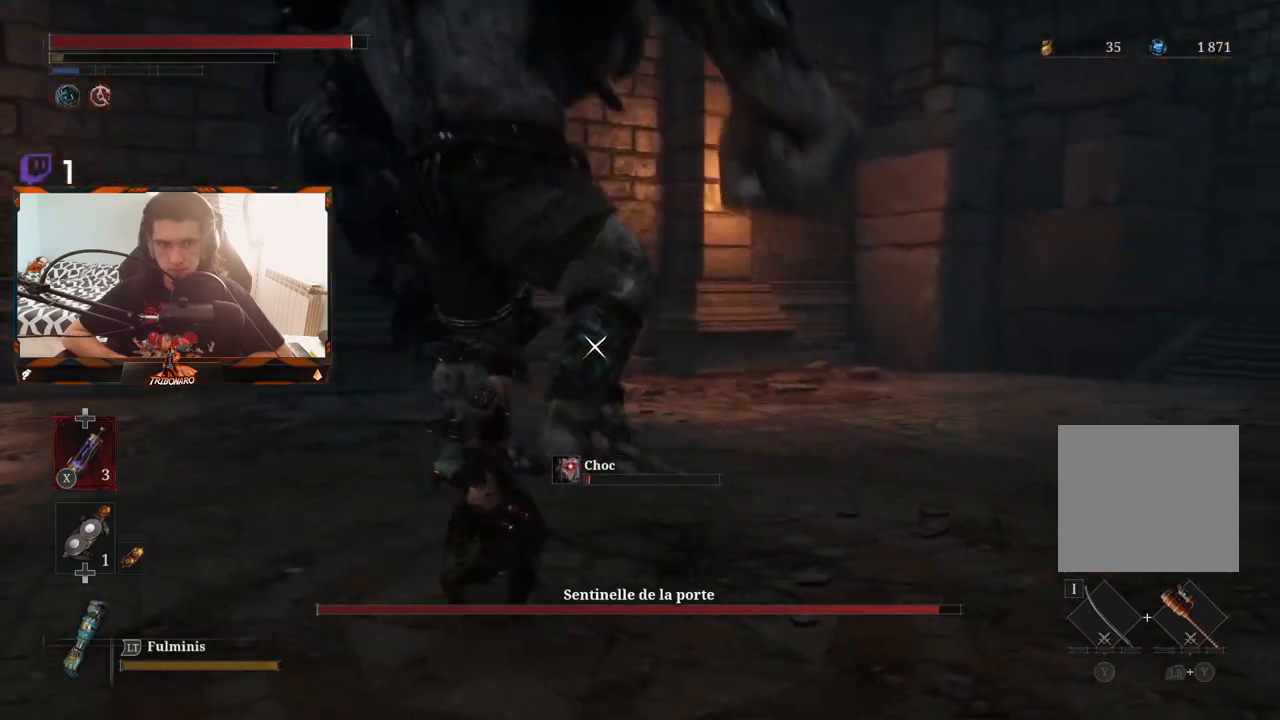
{"buttons": [], "left_stick": "up-left", "right_stick": "center", "events": []}
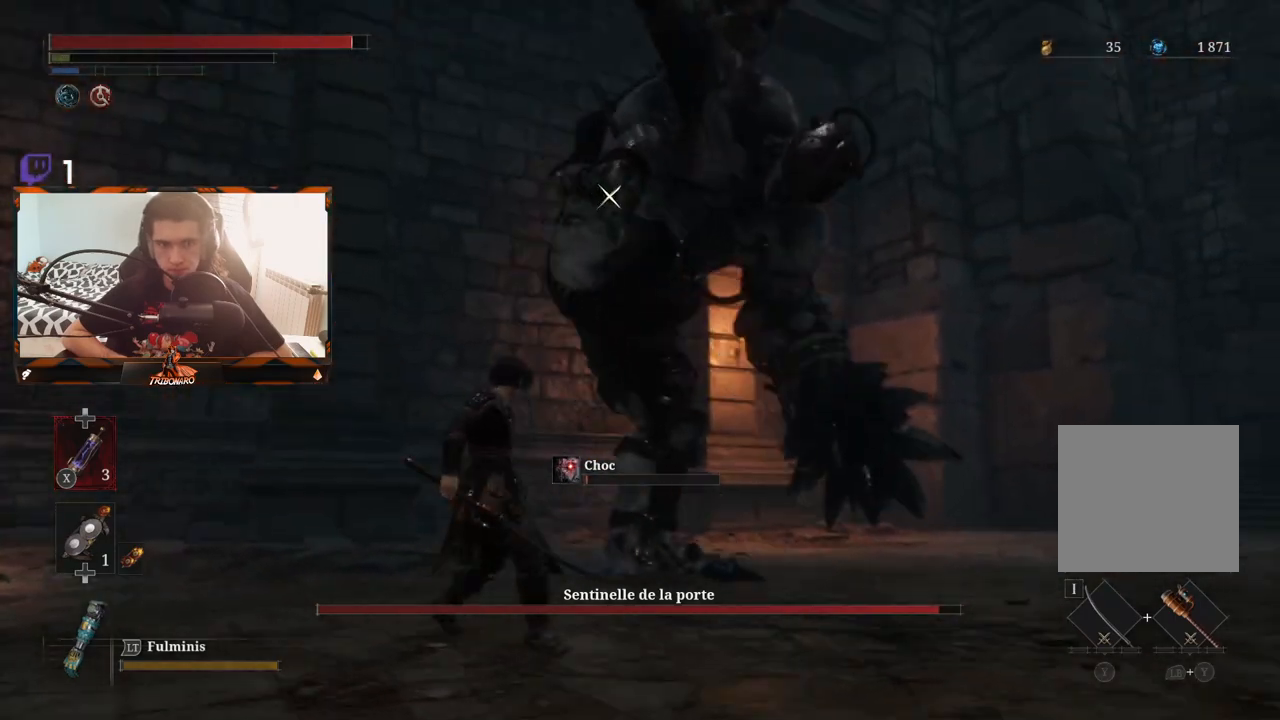
{"buttons": ["B"], "left_stick": "up-left", "right_stick": "center", "events": [[383, "B", "down"]]}
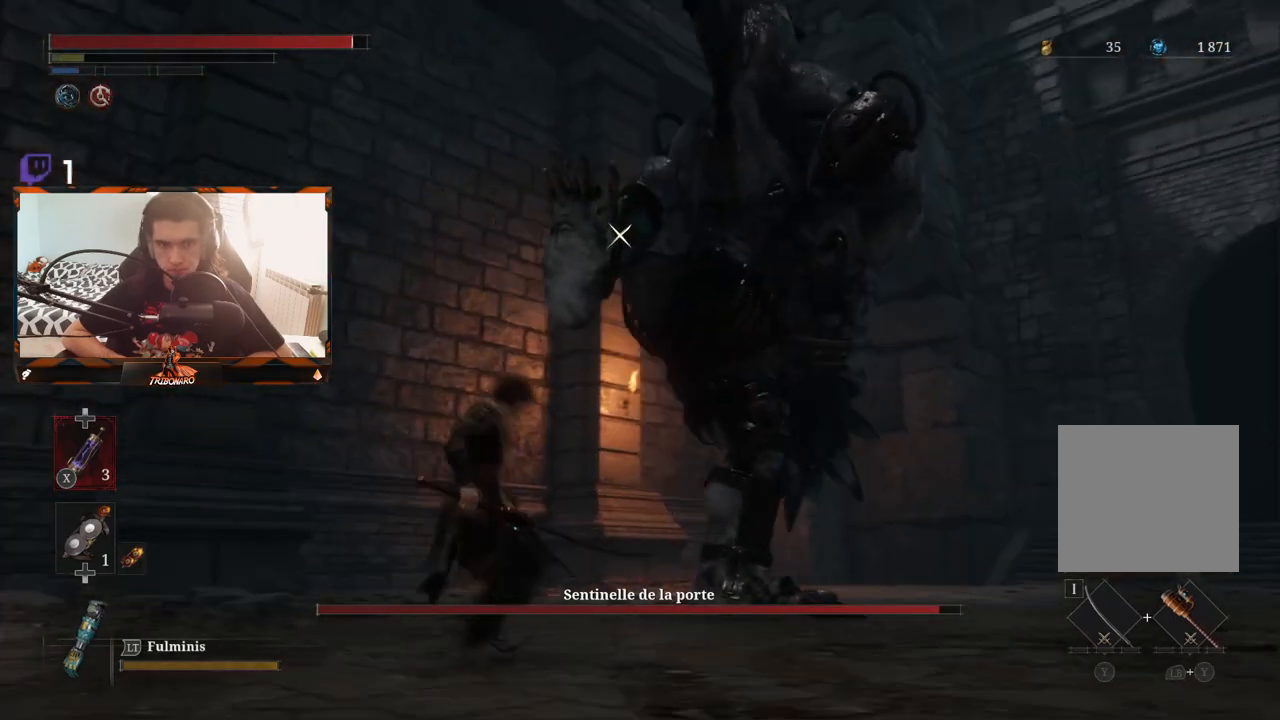
{"buttons": [], "left_stick": "up-left", "right_stick": "center", "events": [[17, "B", "up"], [183, "B", "down"], [300, "B", "up"], [350, "B", "down"], [433, "B", "up"]]}
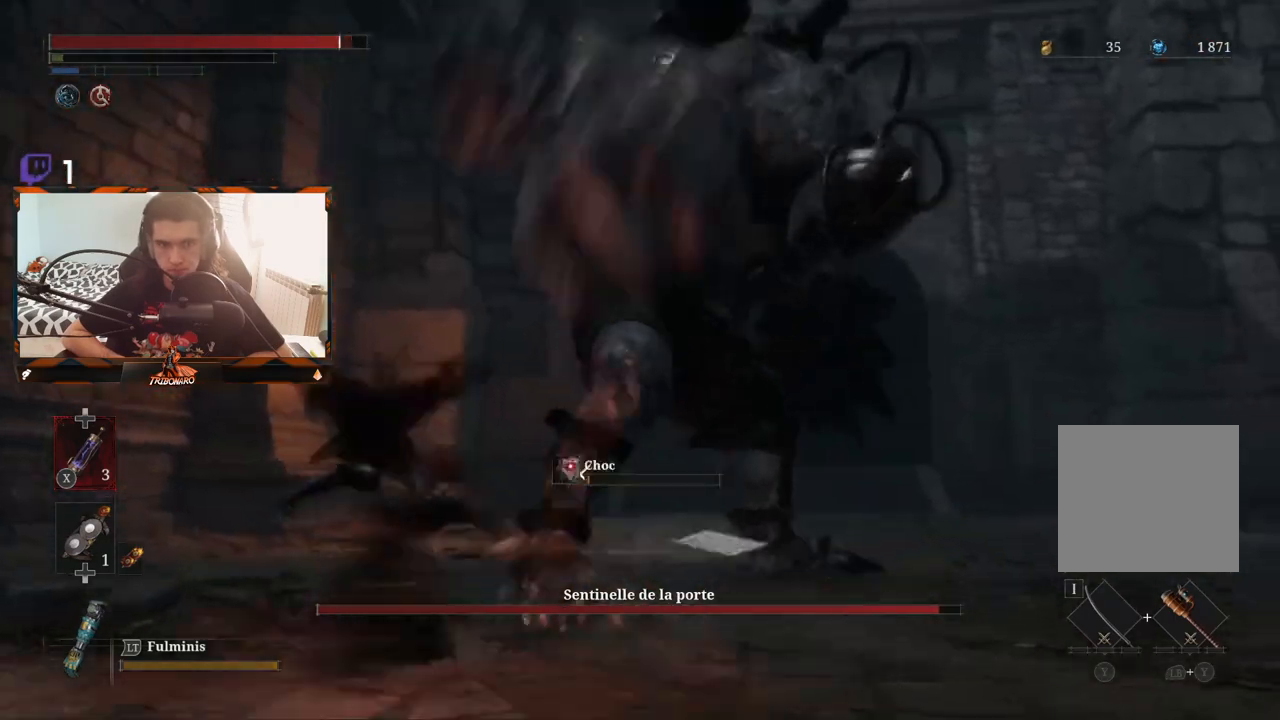
{"buttons": [], "left_stick": "up-left", "right_stick": "center", "events": []}
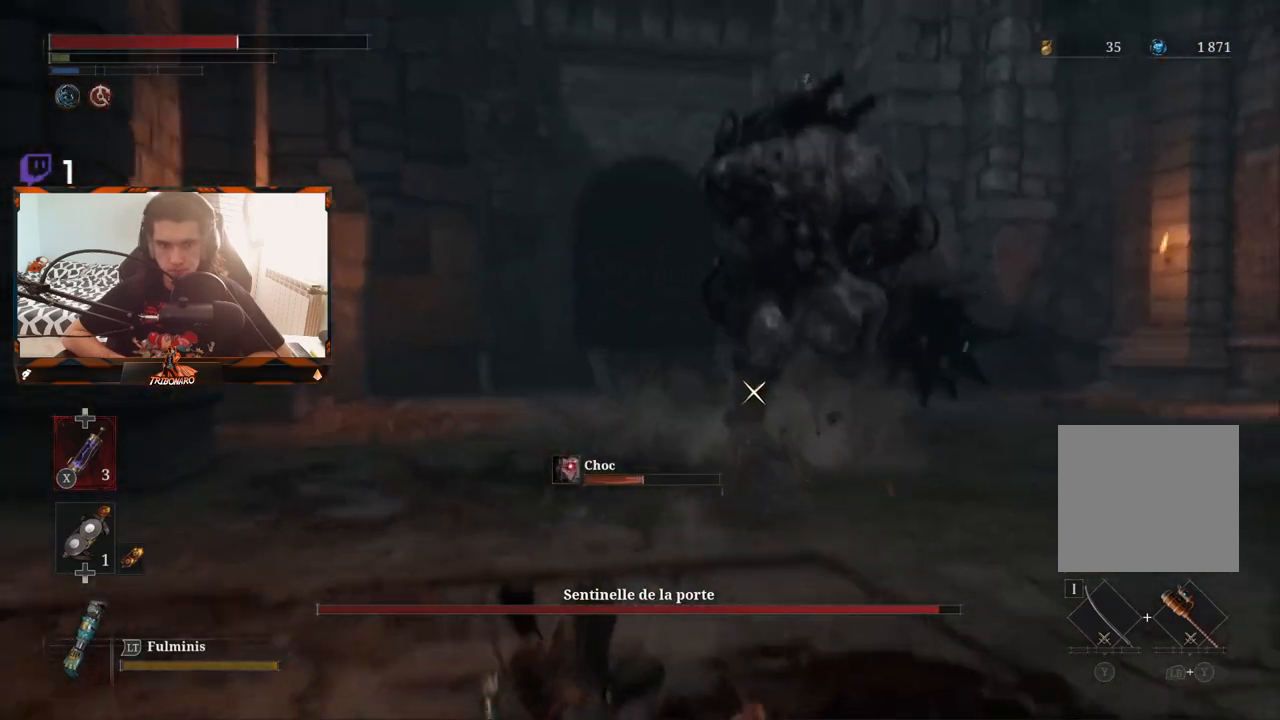
{"buttons": [], "left_stick": "up-right", "right_stick": "center", "events": [[100, "left_stick", "center"], [117, "B", "down"], [200, "B", "up"], [233, "left_stick", "up"], [283, "left_stick", "up-right"]]}
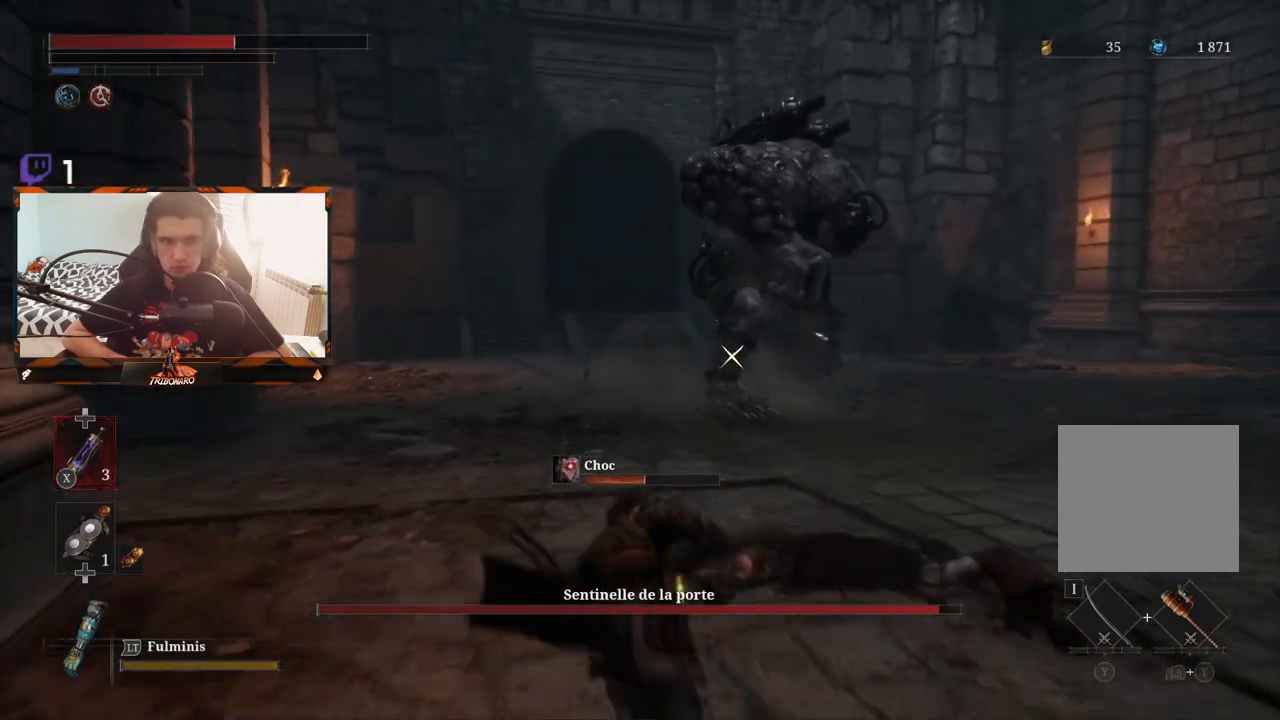
{"buttons": [], "left_stick": "up-right", "right_stick": "center", "events": []}
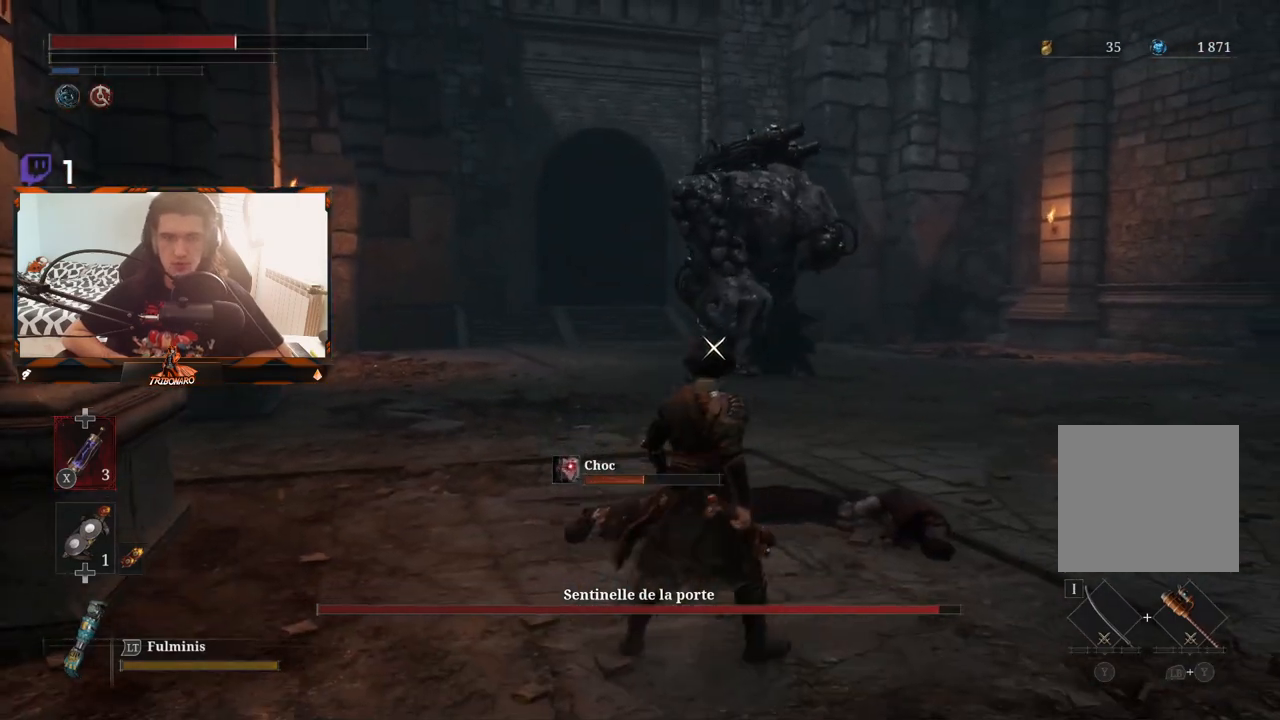
{"buttons": [], "left_stick": "up-right", "right_stick": "center", "events": []}
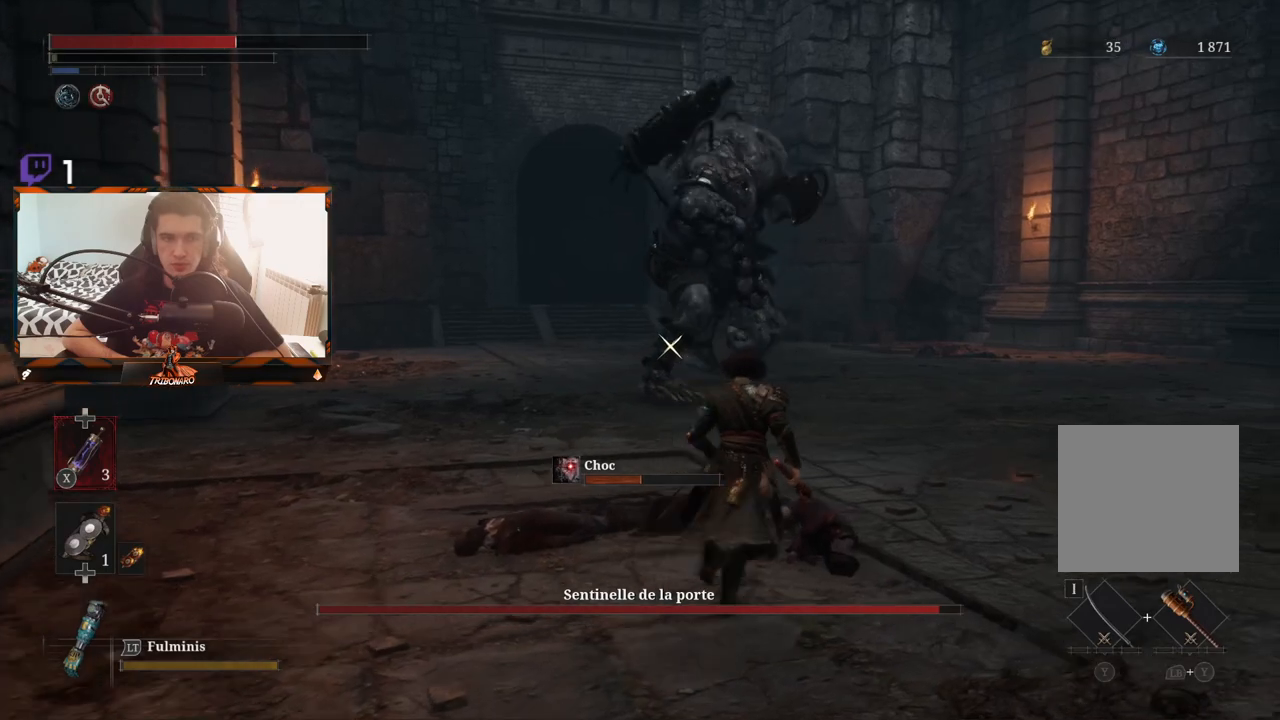
{"buttons": [], "left_stick": "up", "right_stick": "center", "events": [[250, "left_stick", "up"]]}
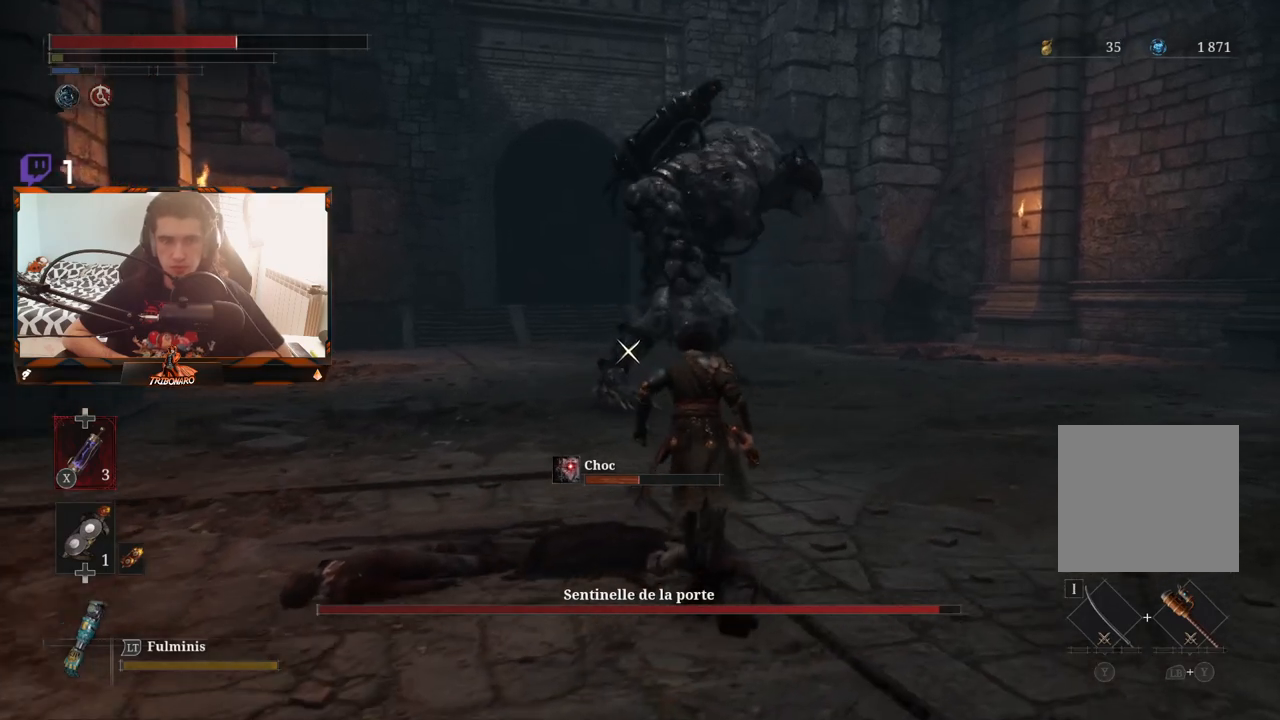
{"buttons": [], "left_stick": "up-right", "right_stick": "center", "events": [[200, "left_stick", "up-right"]]}
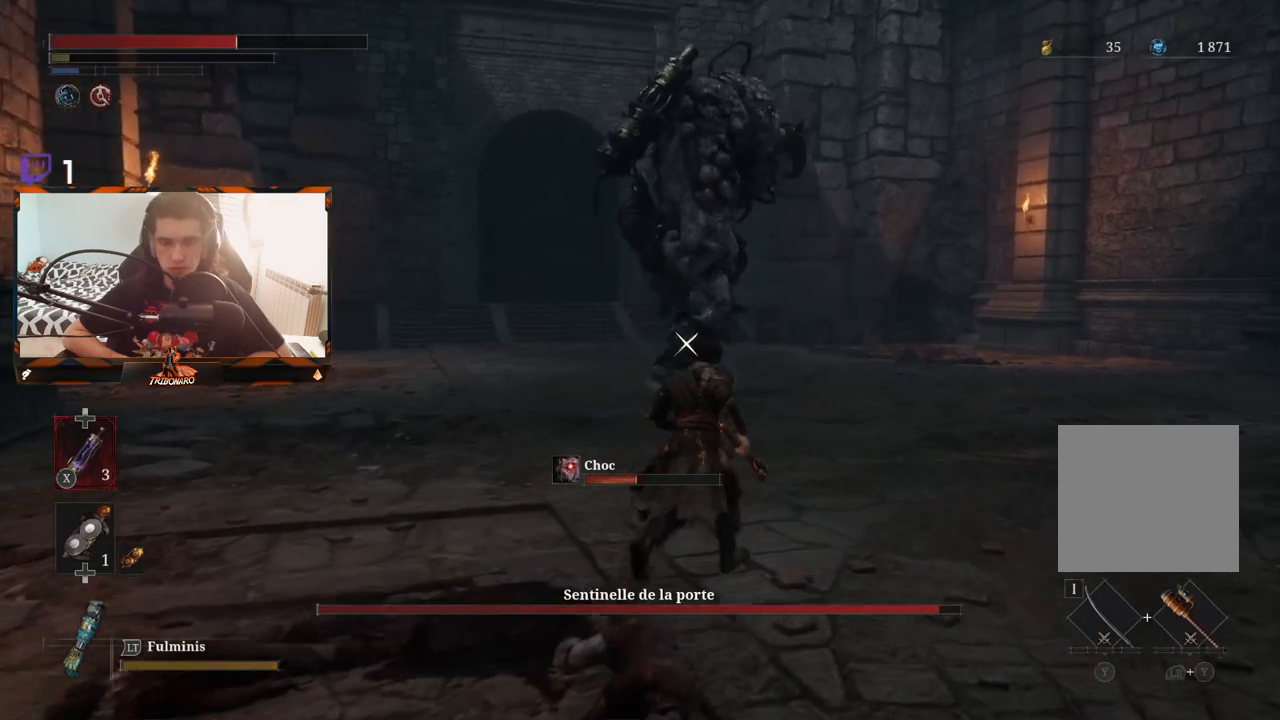
{"buttons": [], "left_stick": "up-right", "right_stick": "center", "events": []}
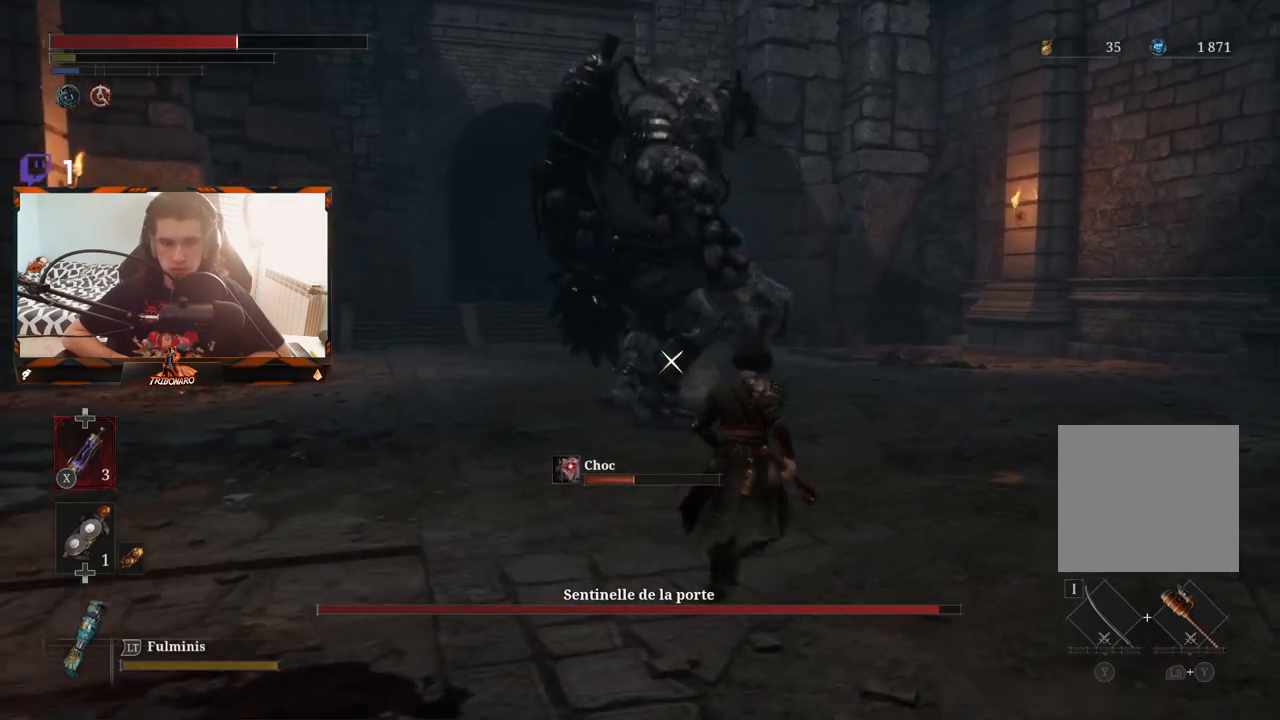
{"buttons": [], "left_stick": "down", "right_stick": "center", "events": [[50, "left_stick", "center"], [200, "left_stick", "down"]]}
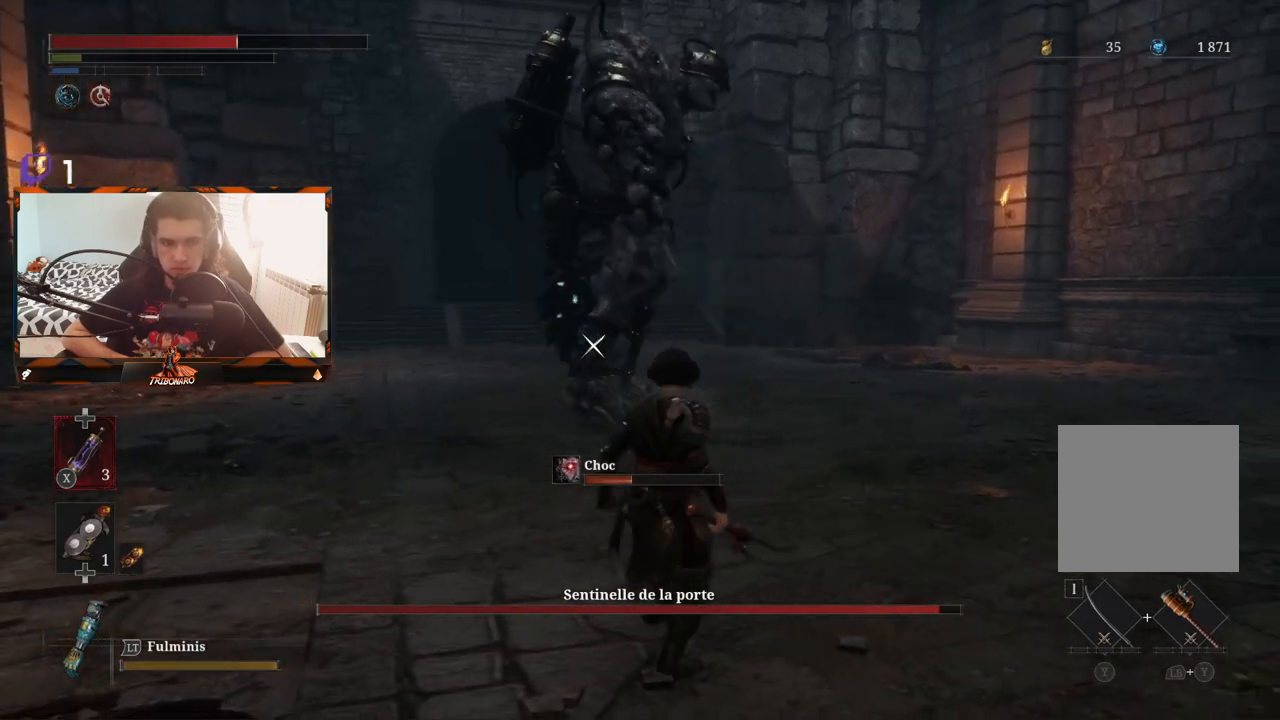
{"buttons": [], "left_stick": "left", "right_stick": "center", "events": [[217, "left_stick", "down-left"], [433, "left_stick", "left"]]}
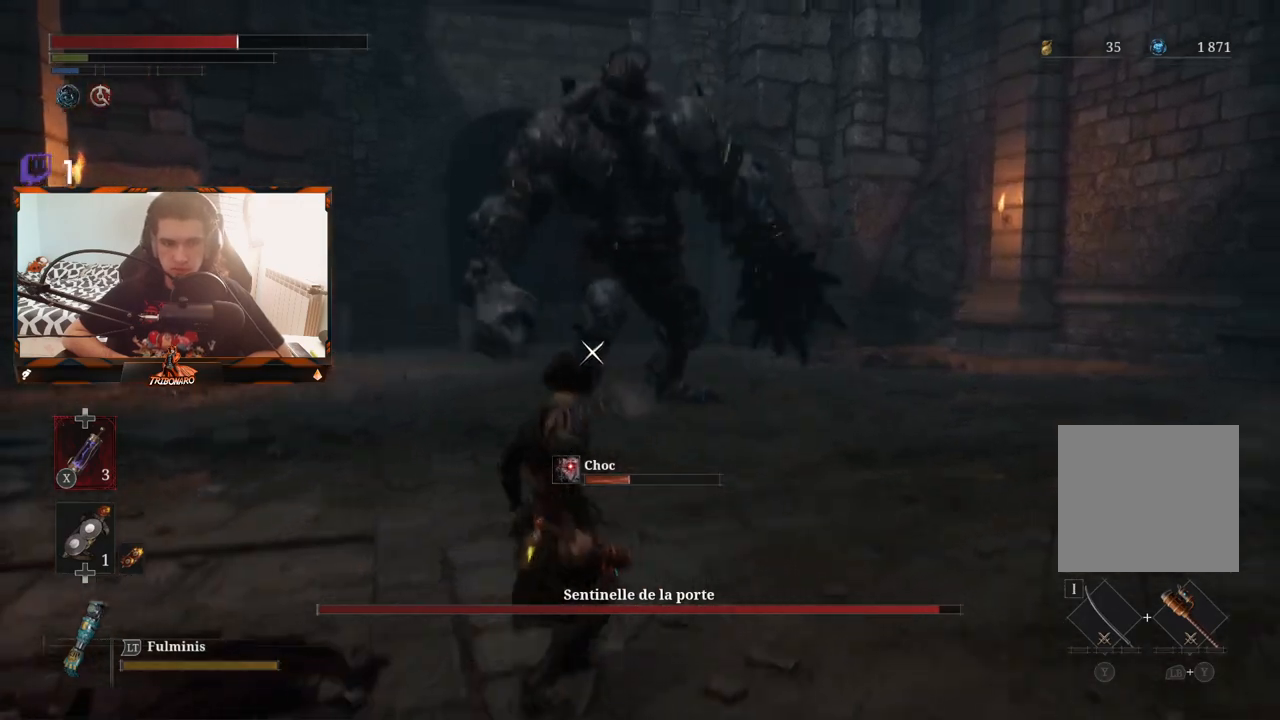
{"buttons": [], "left_stick": "left", "right_stick": "center", "events": []}
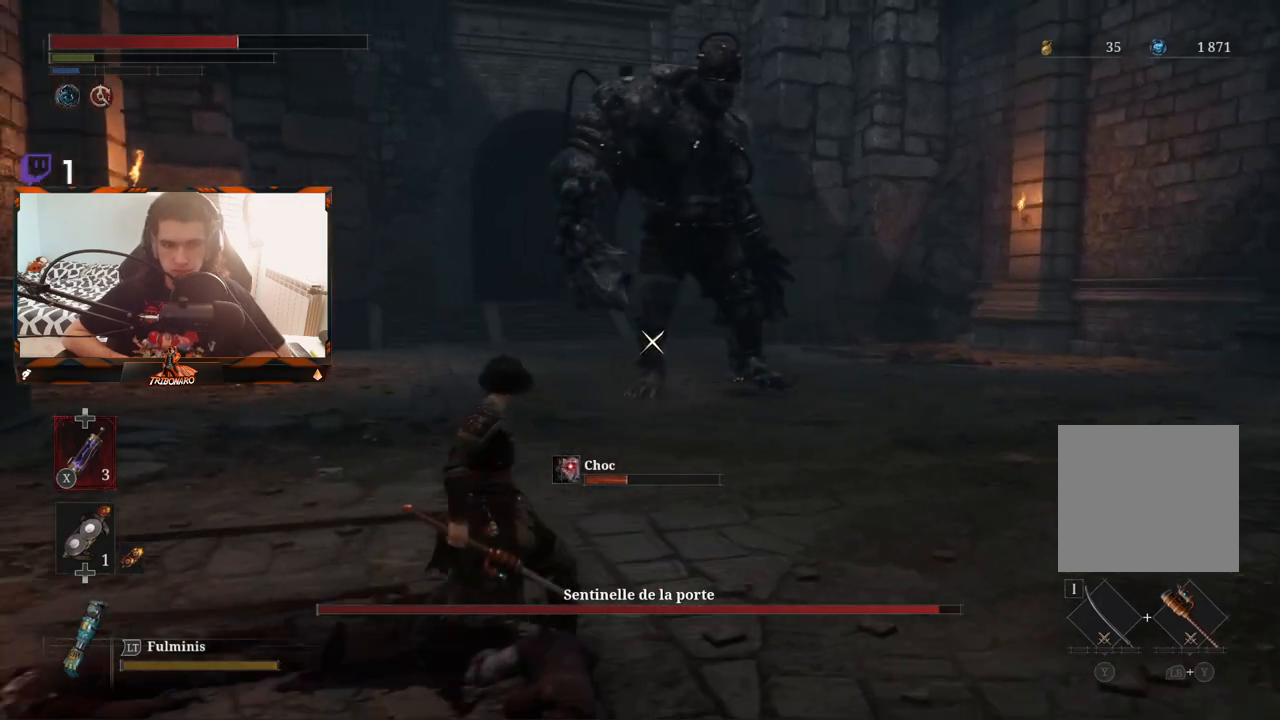
{"buttons": [], "left_stick": "up-left", "right_stick": "center", "events": [[250, "left_stick", "up-left"]]}